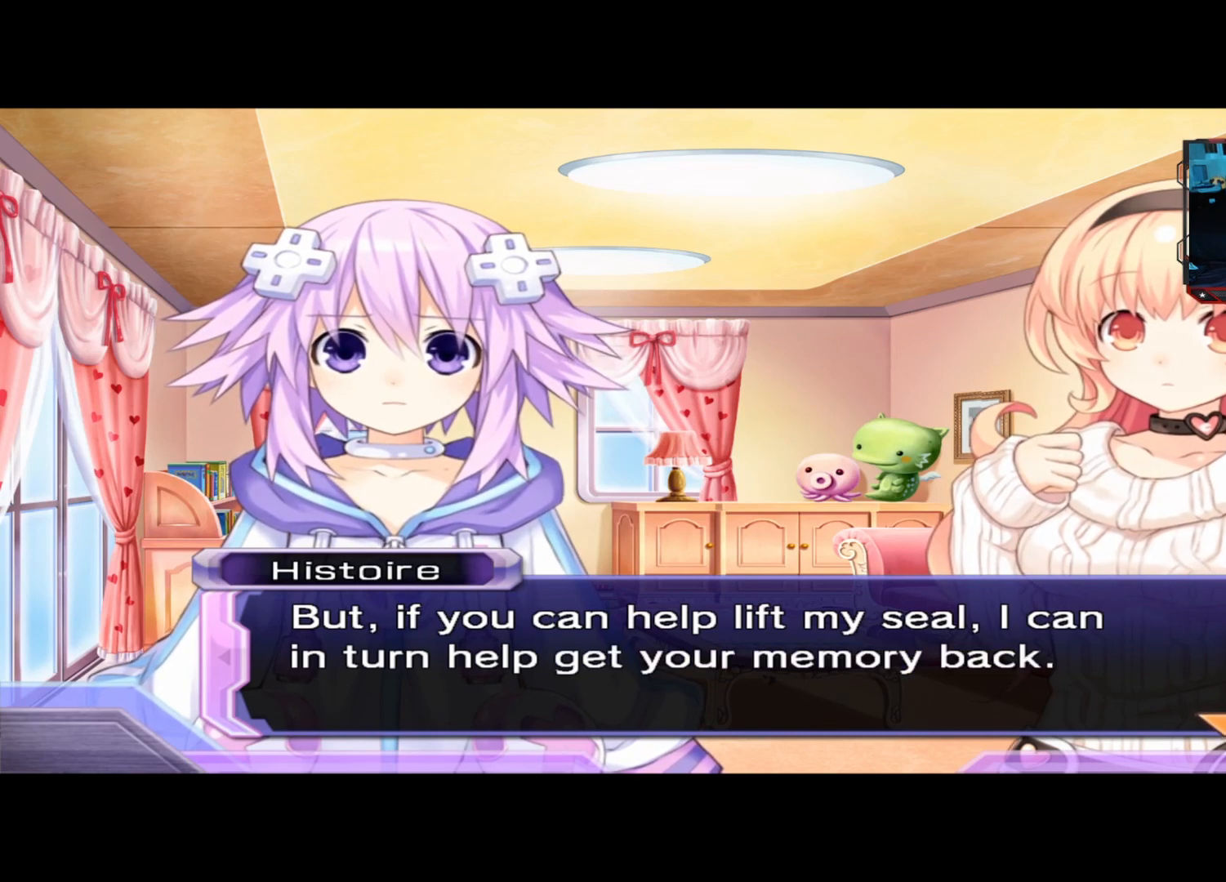
Gameplay with a controller (Xbox layout); each line is a JSON object with the inputs held at the frame after it. "events" lists button and stick changes between this image and that frame as [ms after this image, input, new state], when the widget could be followed in between. Not read: R3.
{"buttons": [], "left_stick": "center", "right_stick": "center", "events": [[42, "A", "down"], [167, "A", "up"]]}
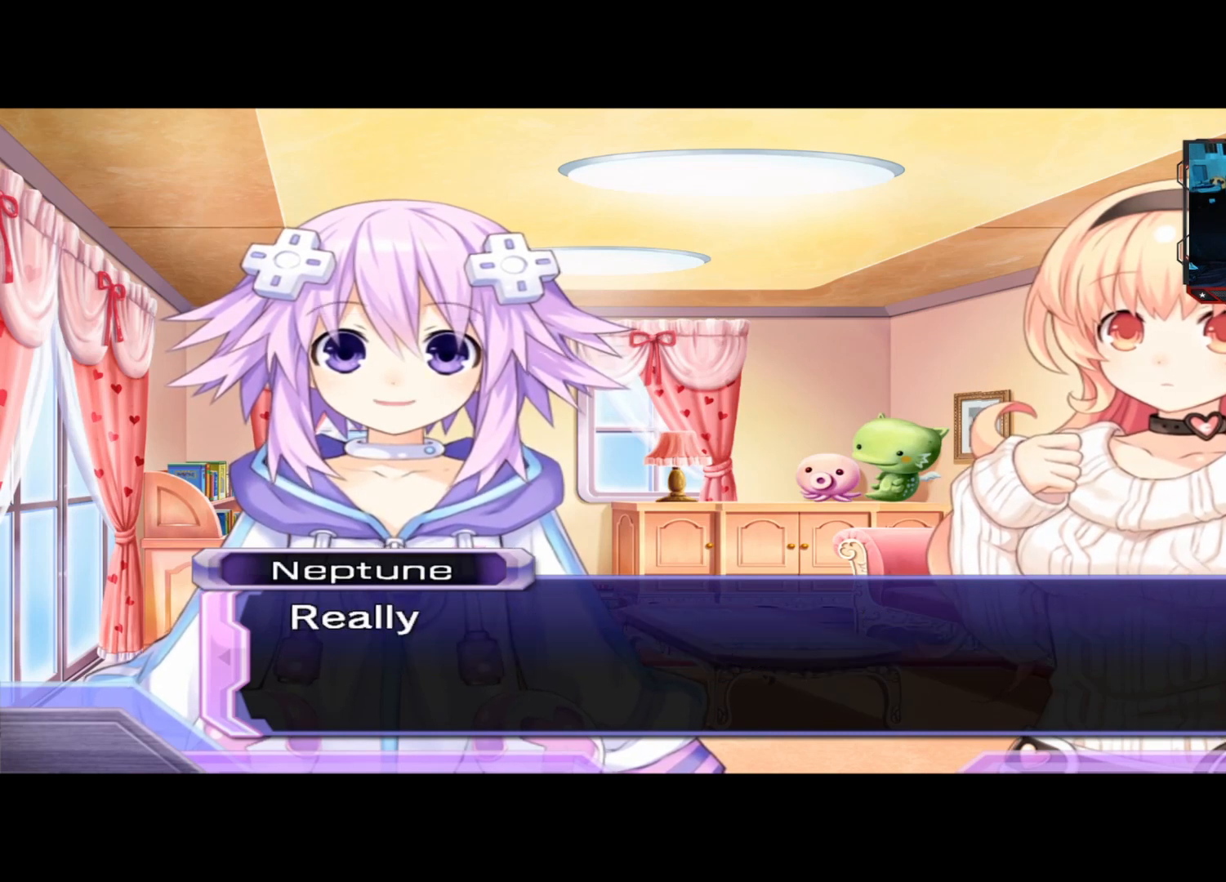
{"buttons": [], "left_stick": "center", "right_stick": "center", "events": []}
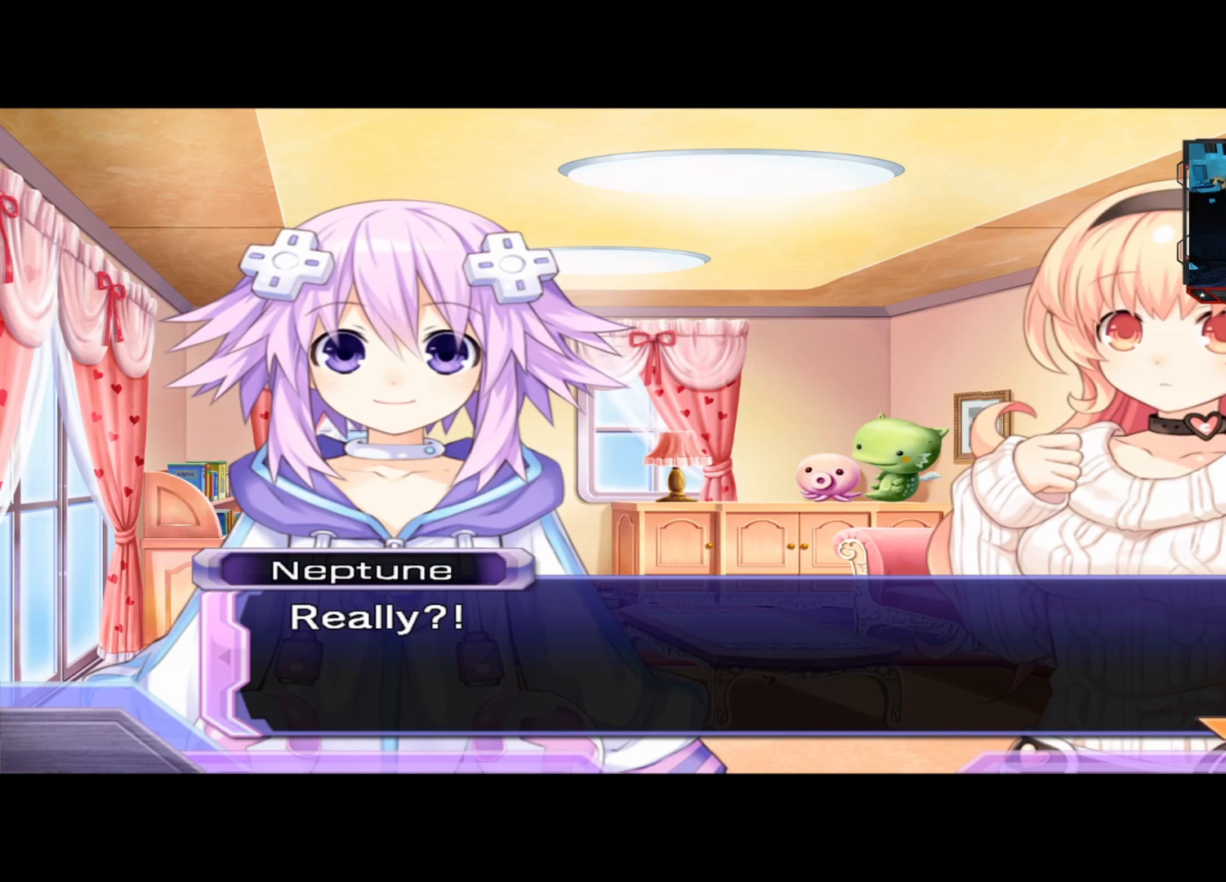
{"buttons": [], "left_stick": "center", "right_stick": "center", "events": []}
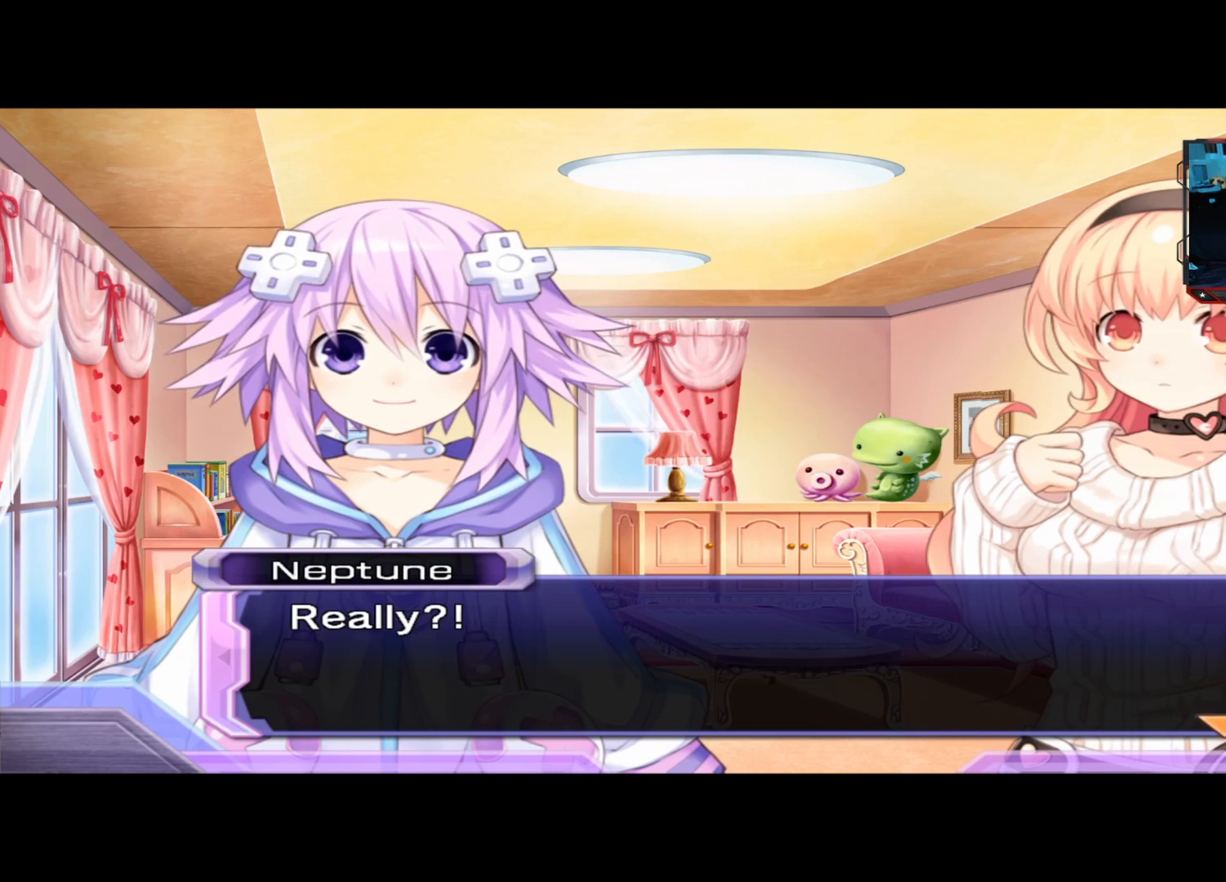
{"buttons": [], "left_stick": "center", "right_stick": "center", "events": [[417, "A", "down"], [500, "A", "up"]]}